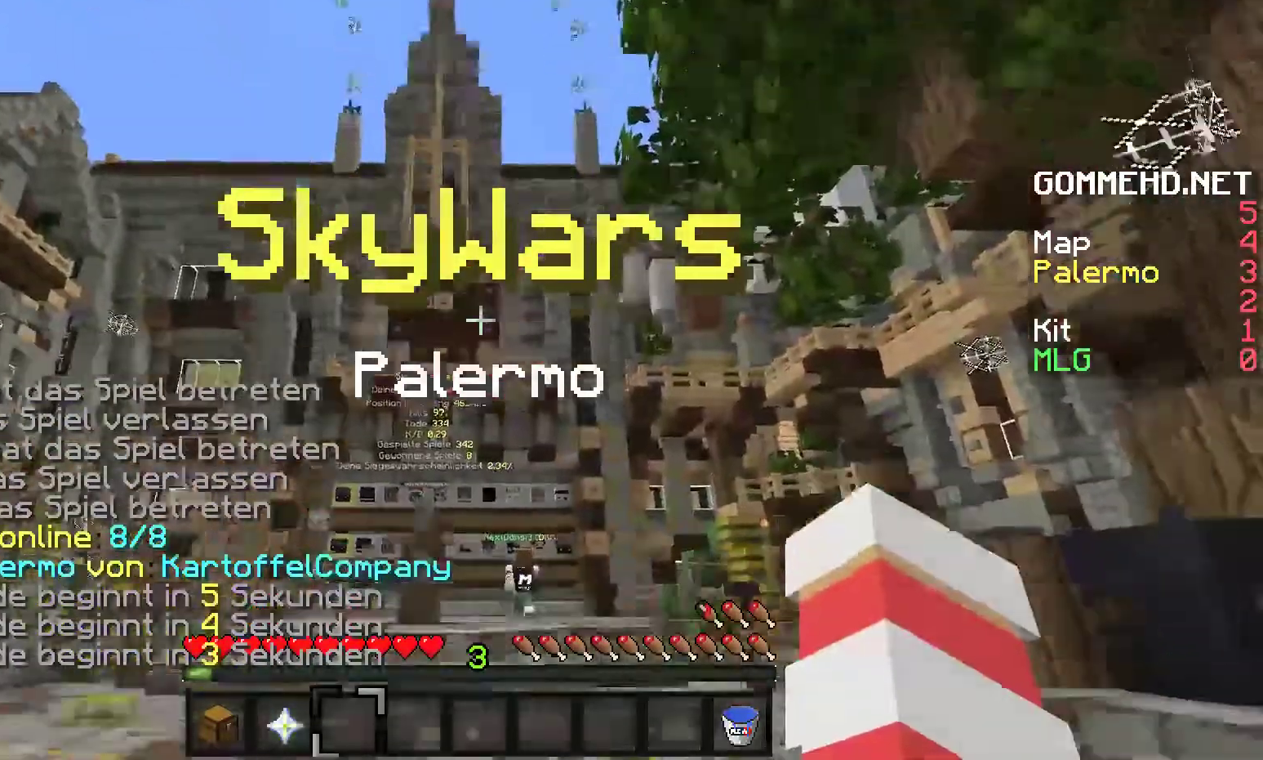
Gameplay with keyboard and mouse; each line is a JSON object with the keys and mouse buttons held at the frame after it. "events" lists presses ("down") and releases ("up") of "a", "d", "s", "w", "mouse_left" and "mouse_right" between this image and that frame as [ms after this image, input, new state], when the widget could be followed in between. "mouse_left", "mouse_right" = the "left", "right" buttons of the "mouse" list. No other keys are recorded. Fast repeated clicks can show as one long hold. Mouse movement is not recorded.
{"keys": ["w"], "mouse": [], "events": [[283, "w", "down"]]}
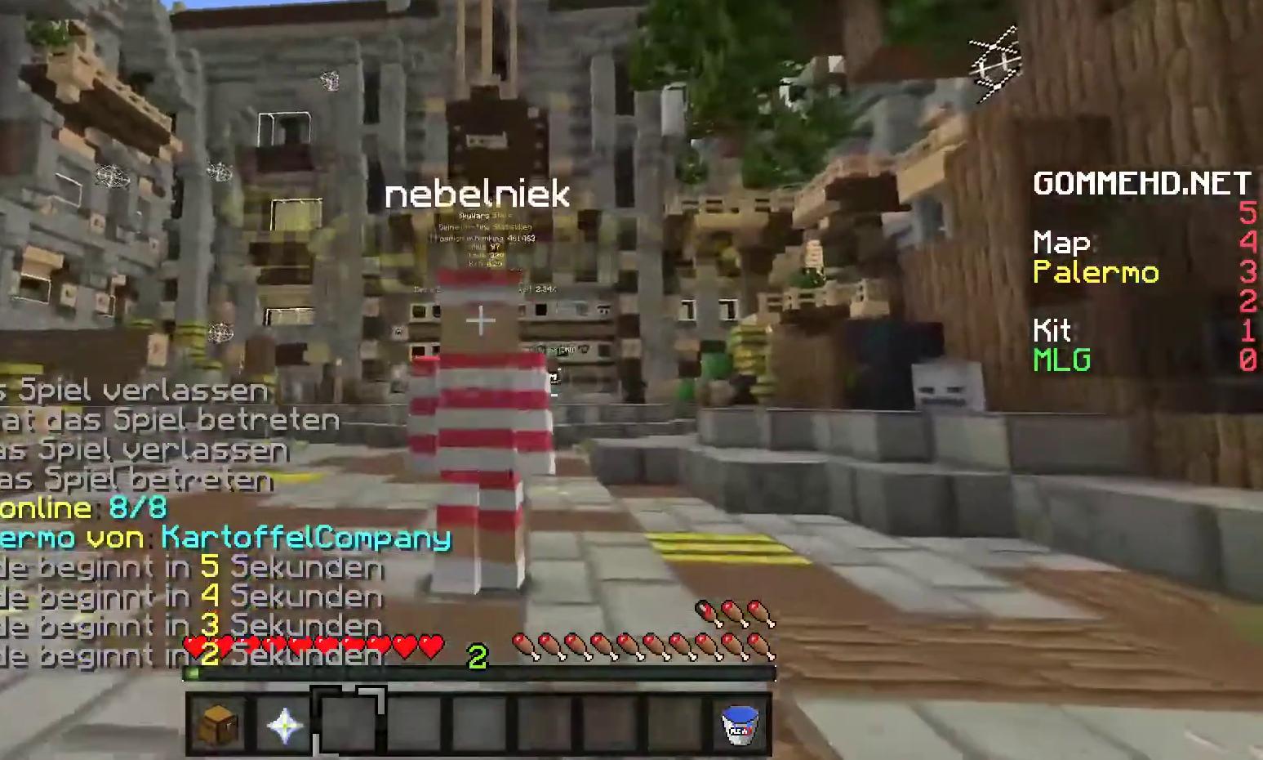
{"keys": ["w"], "mouse": [], "events": []}
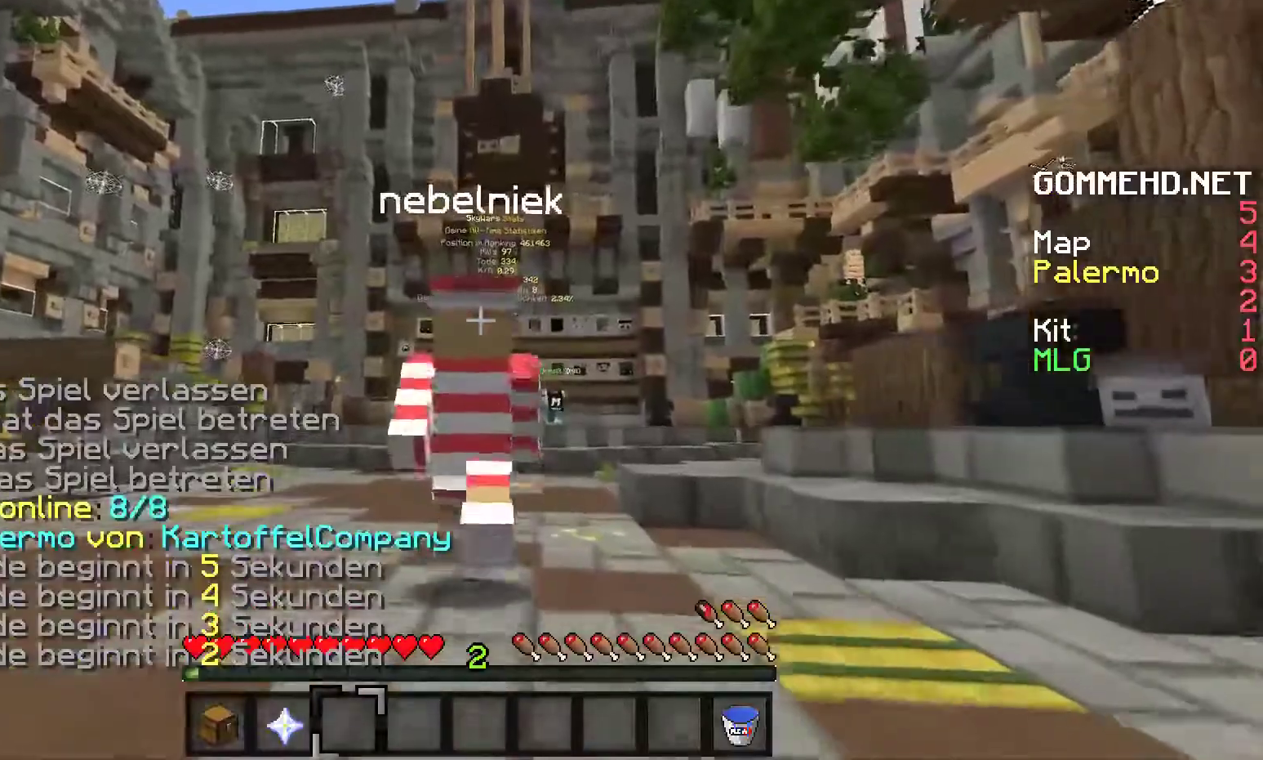
{"keys": [], "mouse": [], "events": [[100, "w", "up"]]}
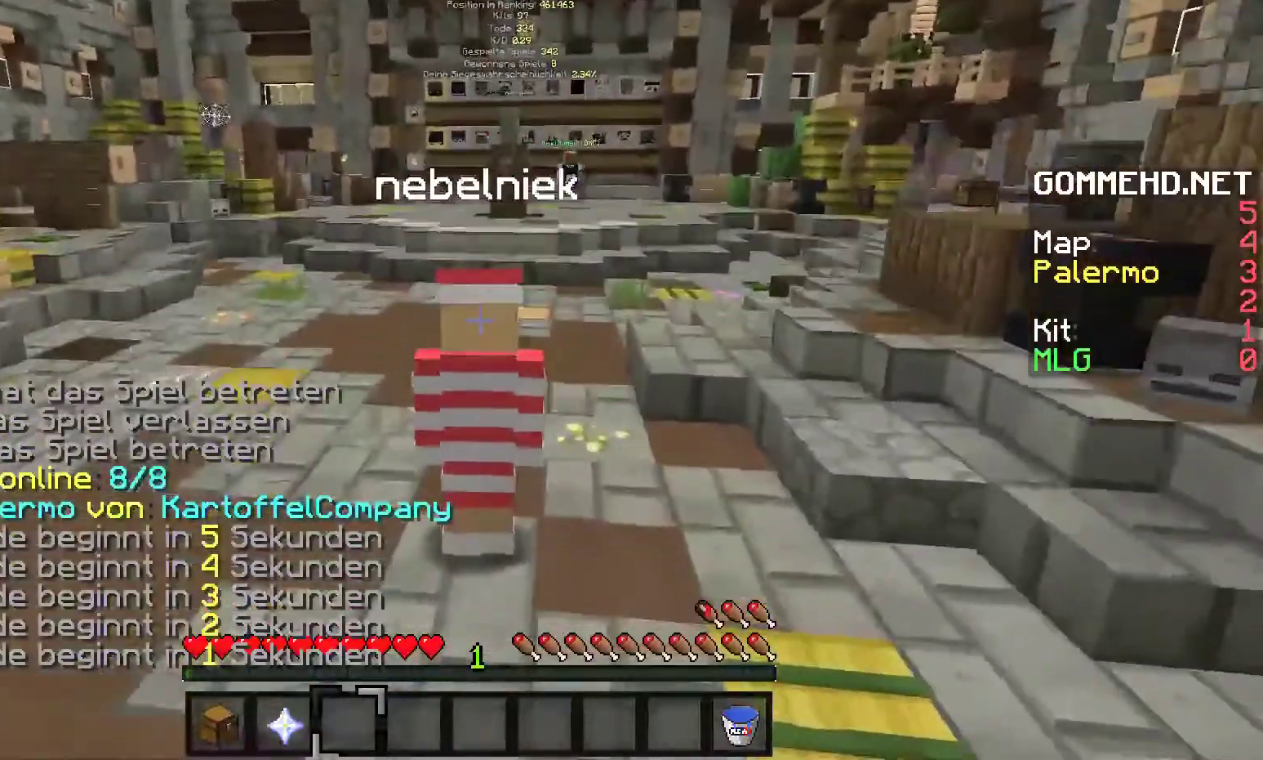
{"keys": ["w"], "mouse": [], "events": [[500, "w", "down"]]}
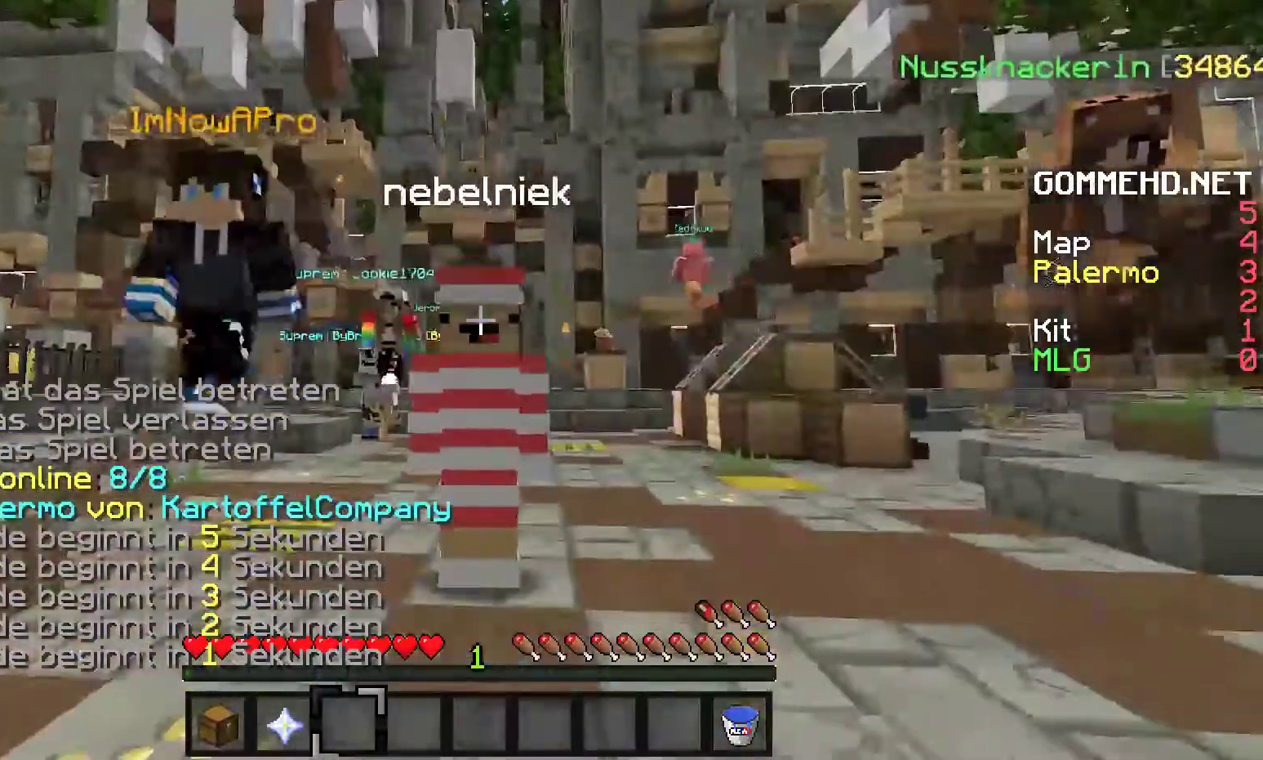
{"keys": ["w"], "mouse": []}
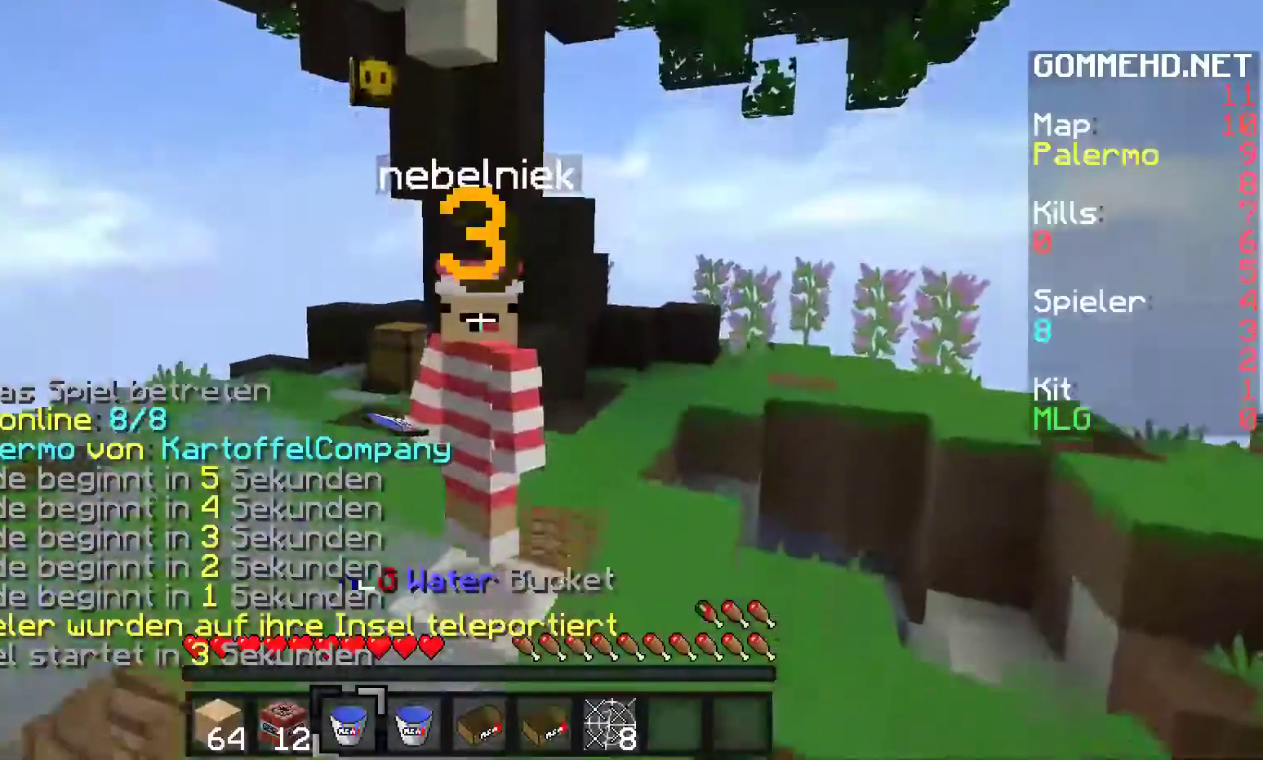
{"keys": [], "mouse": [], "events": [[133, "w", "up"]]}
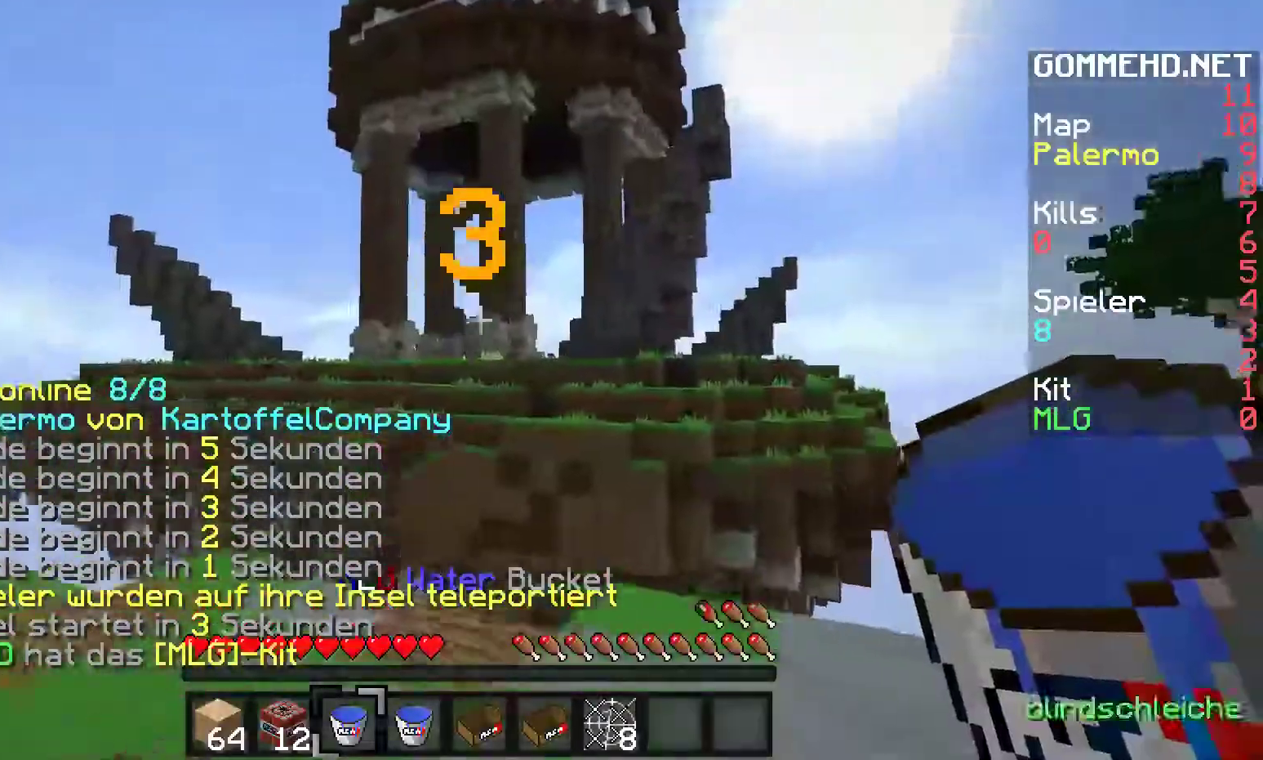
{"keys": [], "mouse": [], "events": []}
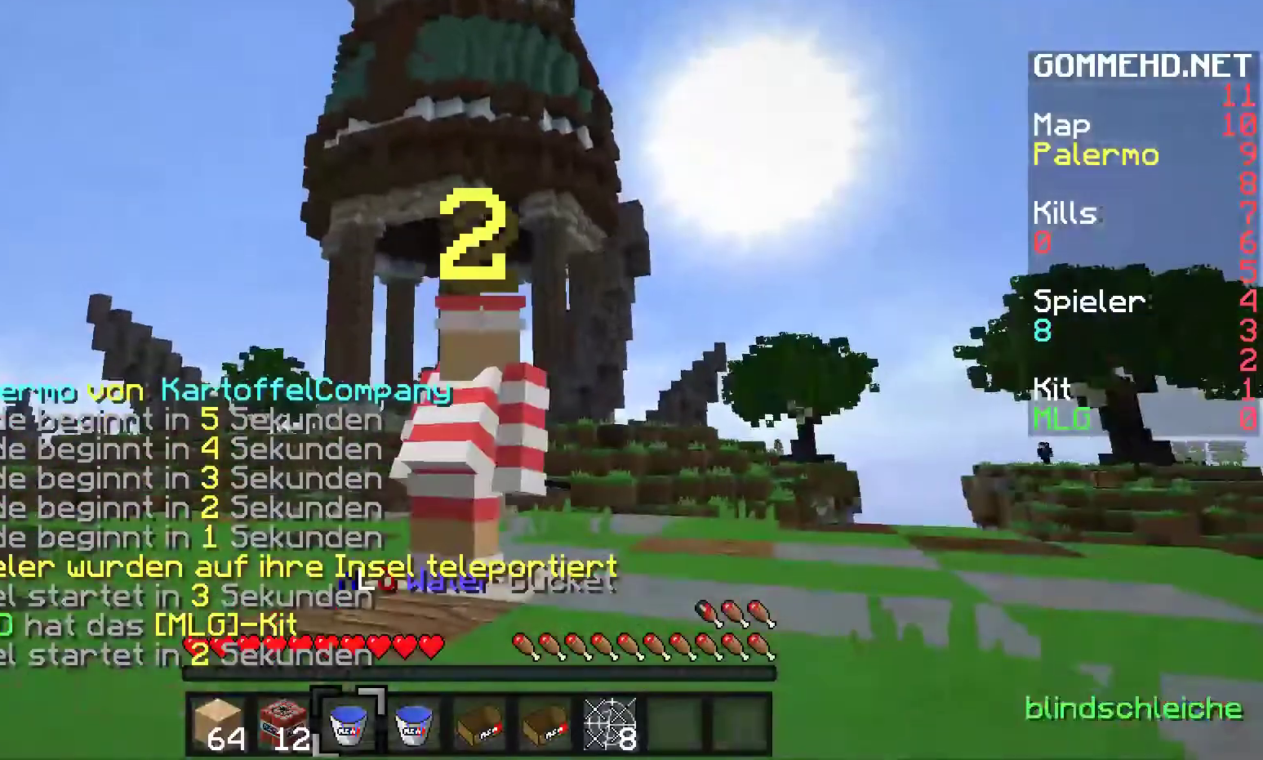
{"keys": [], "mouse": [], "events": []}
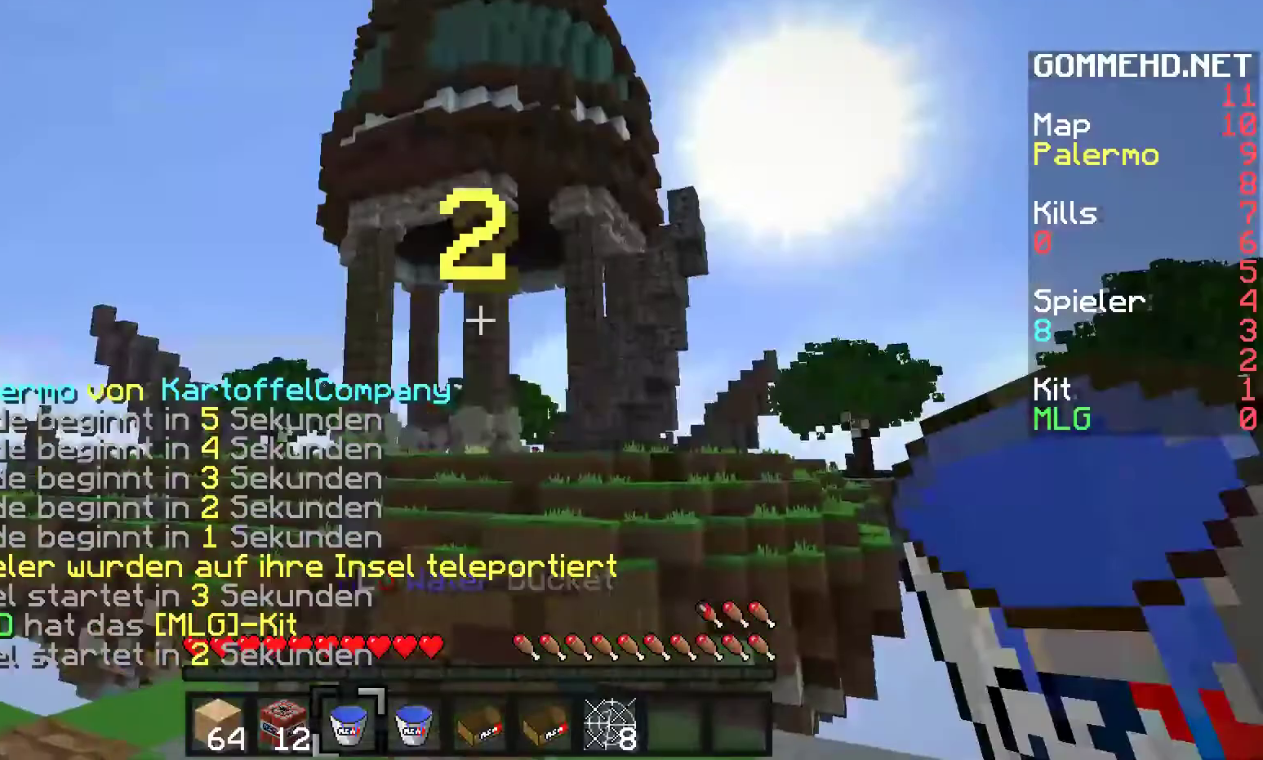
{"keys": [], "mouse": [], "events": []}
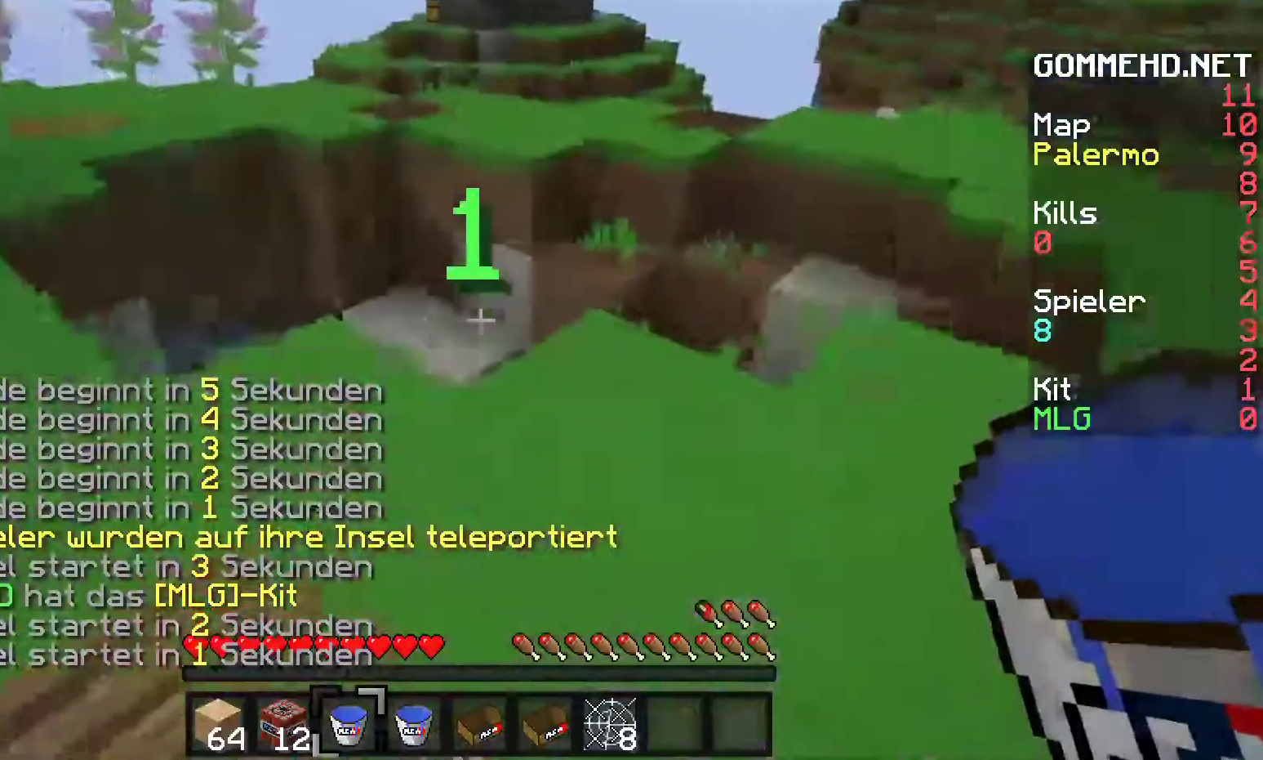
{"keys": ["w"], "mouse": [], "events": [[150, "w", "down"], [283, "w", "up"], [333, "w", "down"]]}
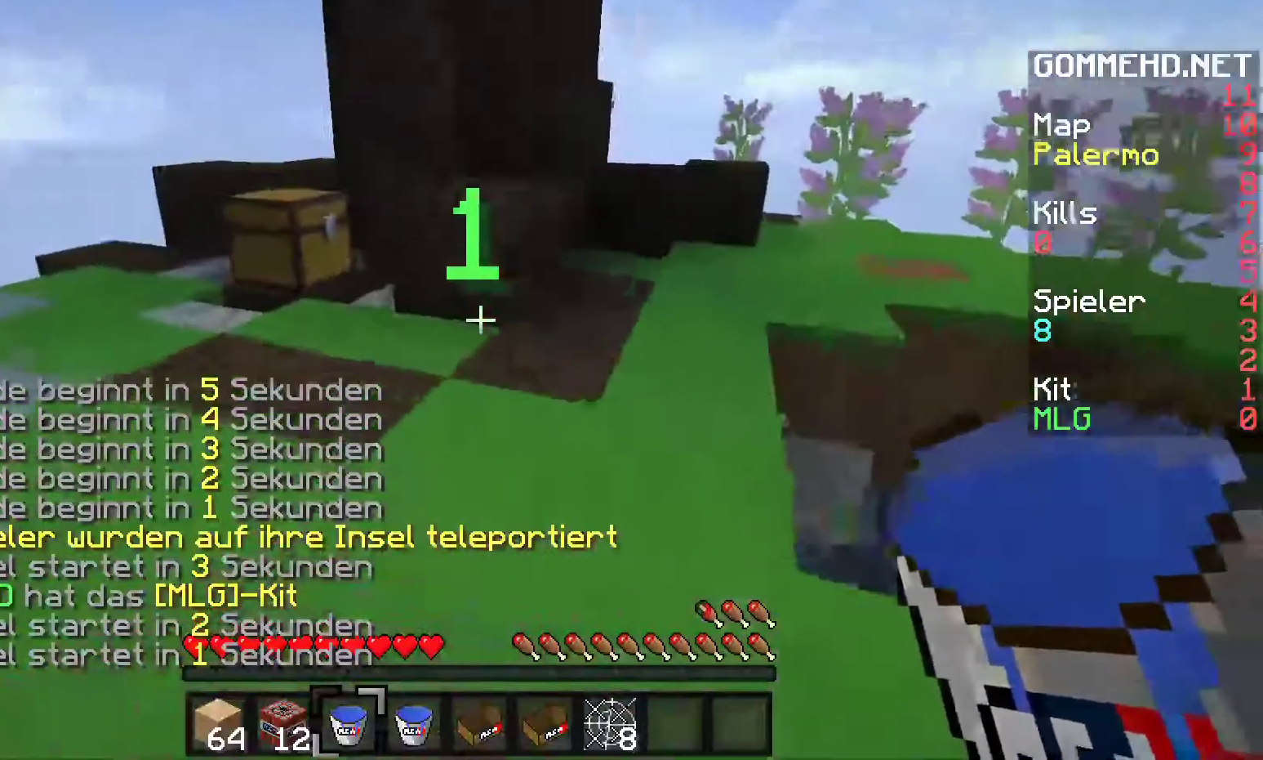
{"keys": ["w"], "mouse": [], "events": [[200, "a", "down"], [383, "a", "up"]]}
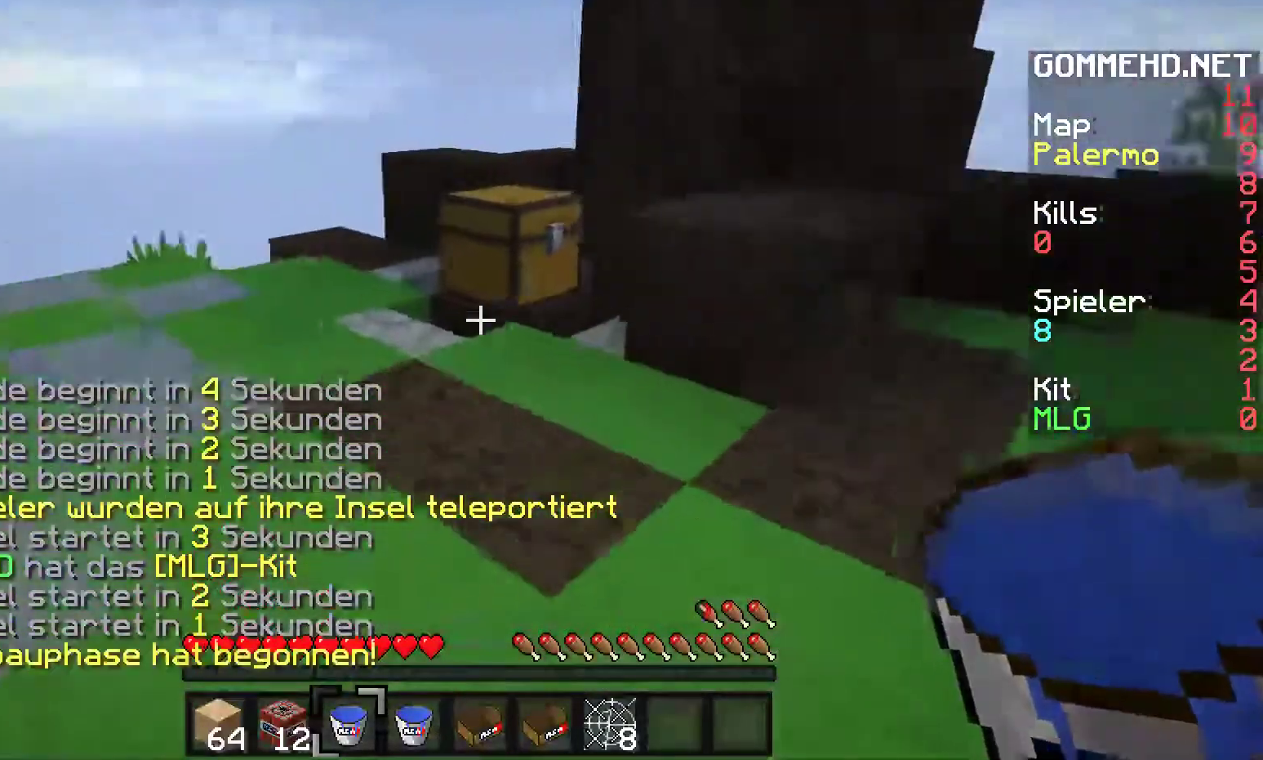
{"keys": ["w"], "mouse": [], "events": [[33, "w", "up"], [100, "w", "down"]]}